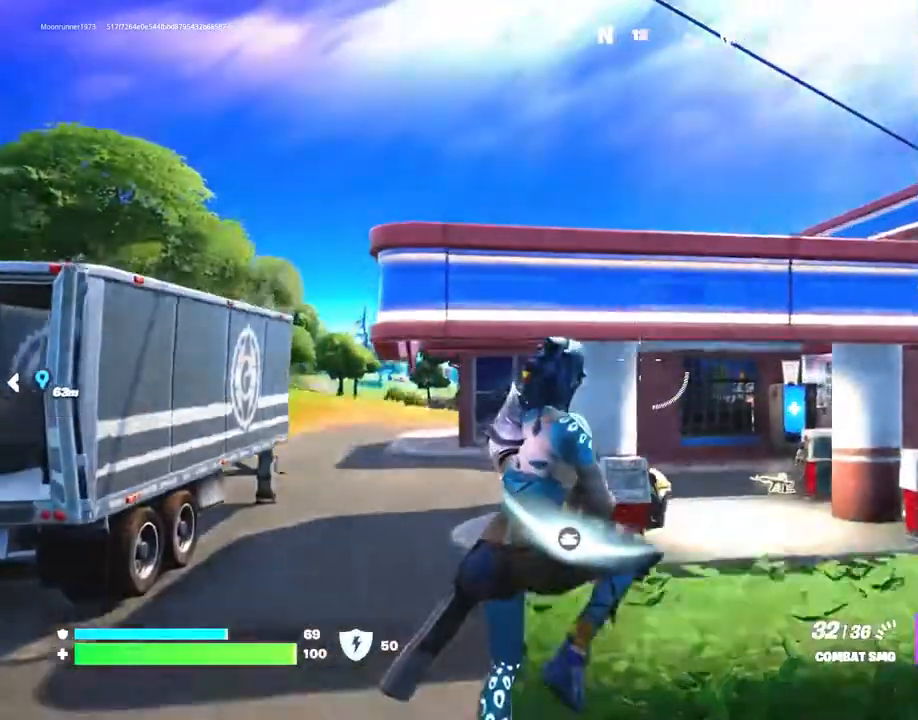
Gameplay with a controller (PlayStation layout); each line is a JSON object with the inputs held at the frame after it. "events" lists button and stick changes between this image and that frame as [ms after this image, input, new state], when the widget could be followed in between. Not read: L1 L2 L3 R1 R2 R3 SELECT START left_stick right_stick.
{"buttons": ["CROSS"], "events": [[184, "DPAD_LEFT", "down"], [184, "DPAD_RIGHT", "down"], [301, "DPAD_LEFT", "up"], [301, "DPAD_RIGHT", "up"]]}
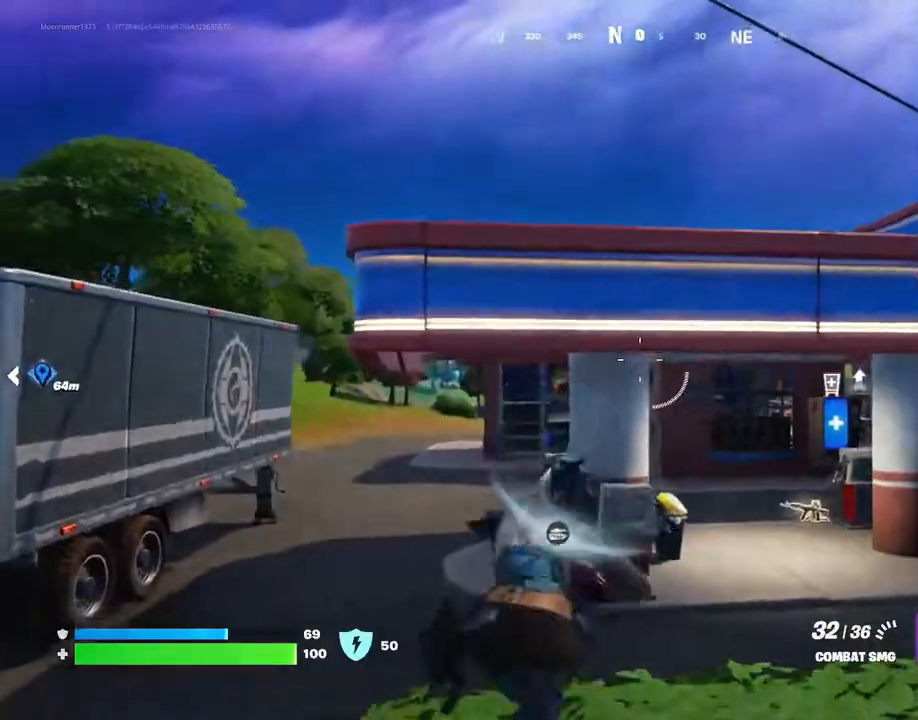
{"buttons": ["CROSS"], "events": []}
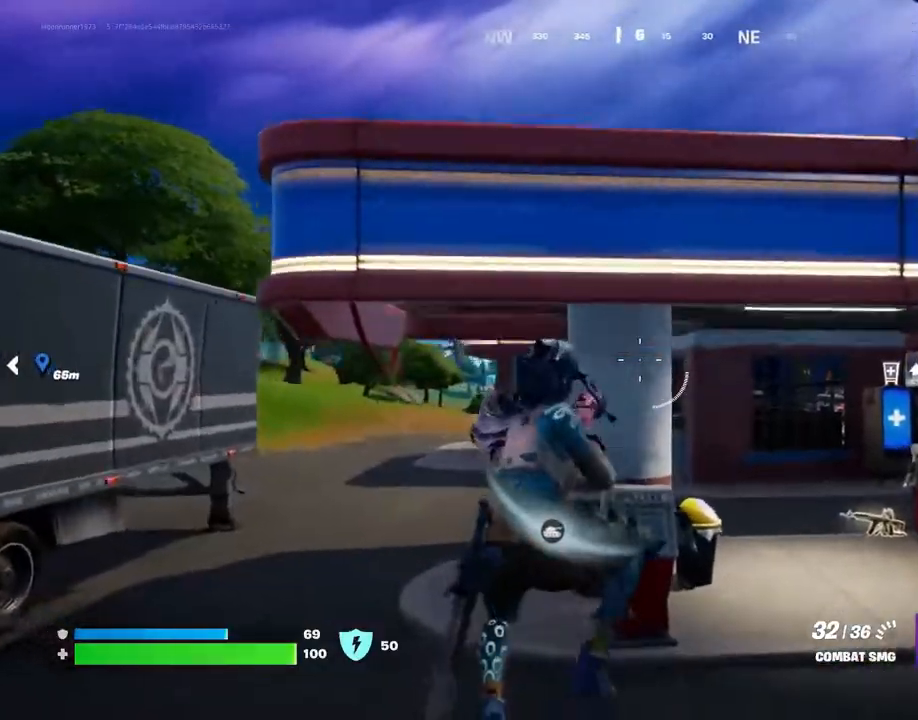
{"buttons": ["CROSS"], "events": []}
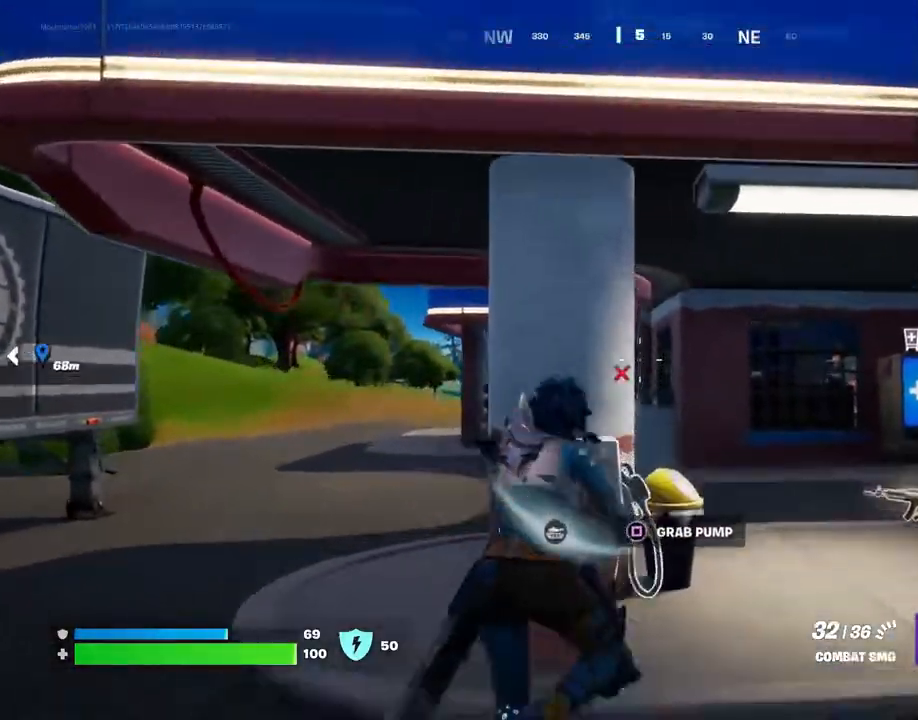
{"buttons": ["CROSS"], "events": []}
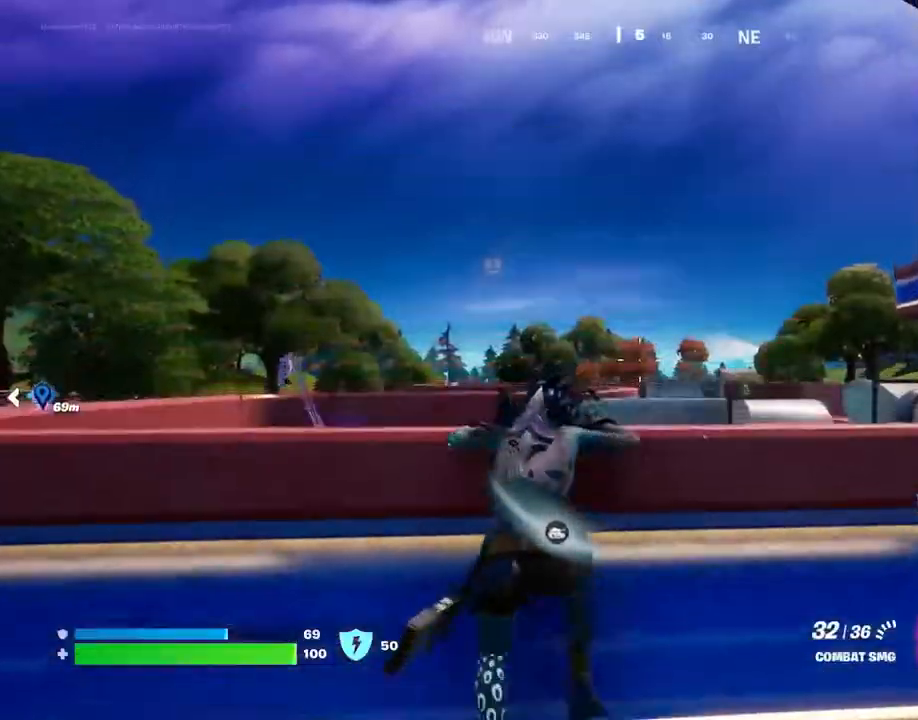
{"buttons": ["CROSS"], "events": []}
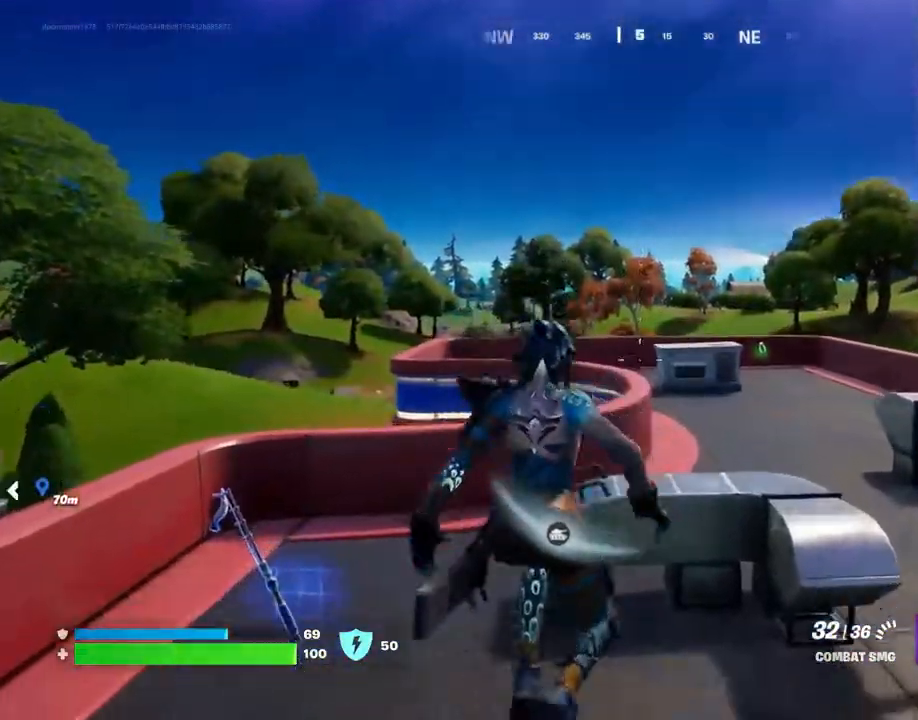
{"buttons": ["CROSS"], "events": [[83, "DPAD_DOWN", "down"], [133, "DPAD_DOWN", "up"]]}
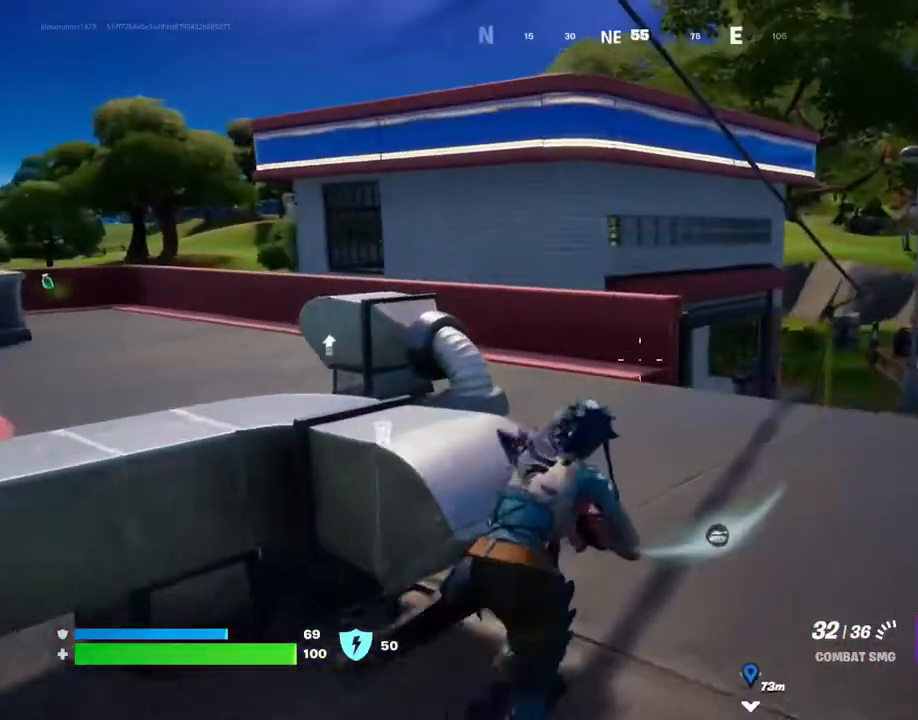
{"buttons": ["CROSS"], "events": []}
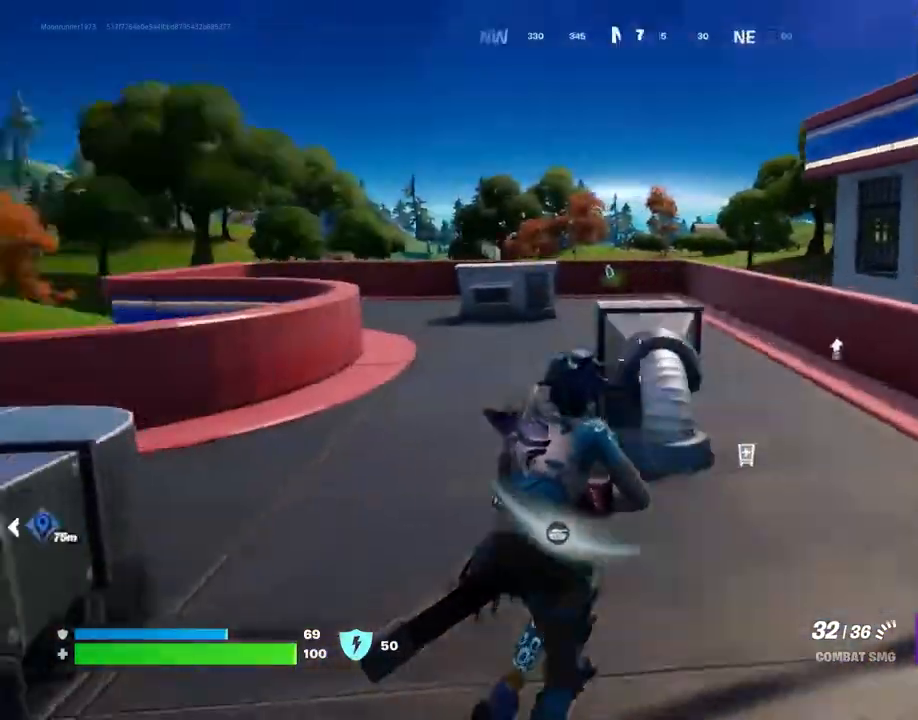
{"buttons": ["CROSS"], "events": []}
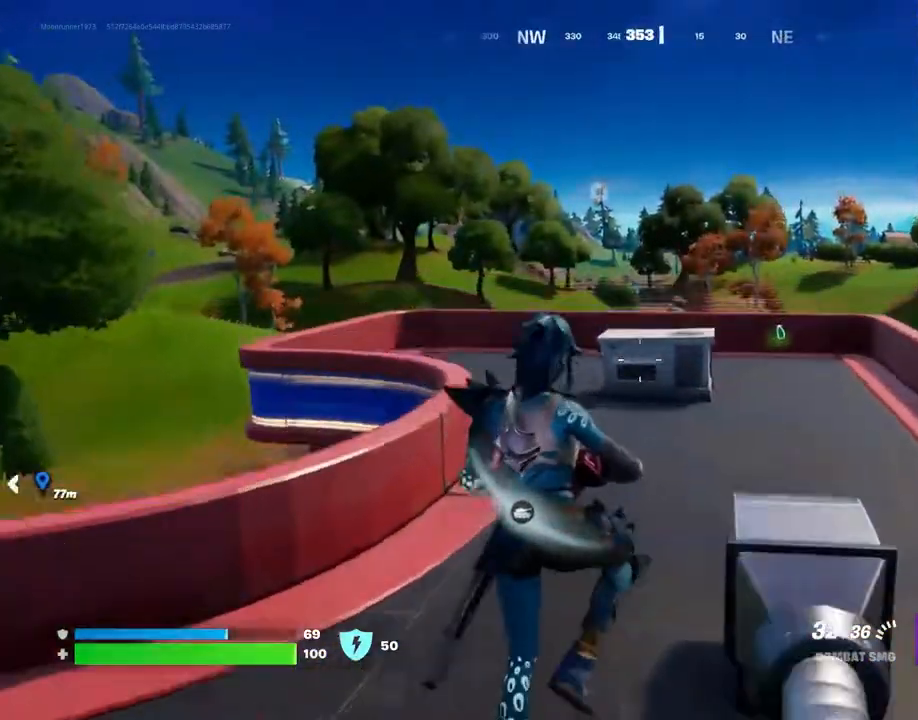
{"buttons": ["CROSS"], "events": []}
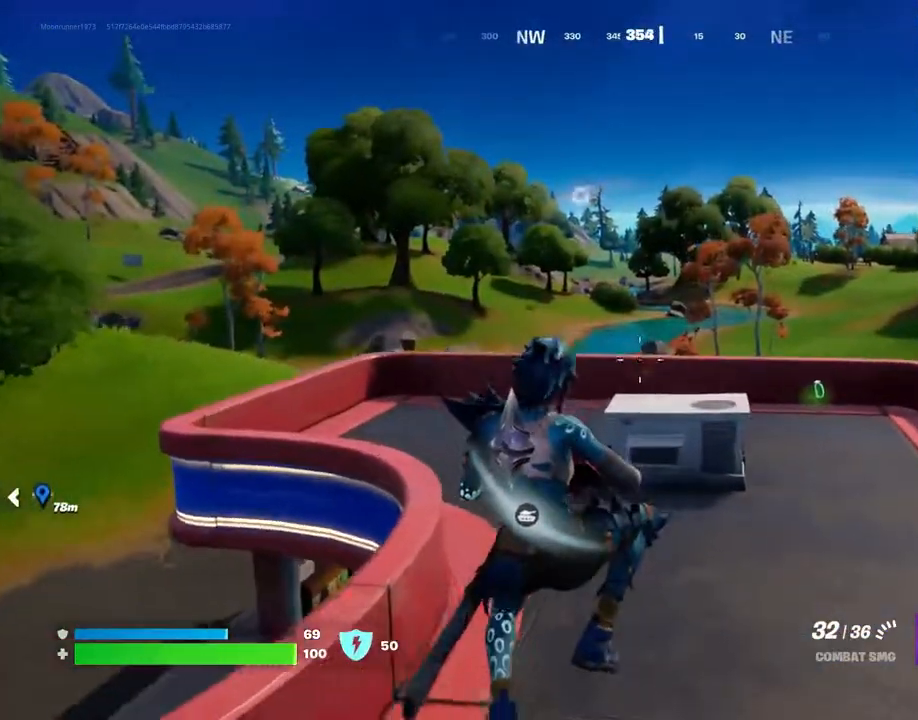
{"buttons": ["CROSS"], "events": []}
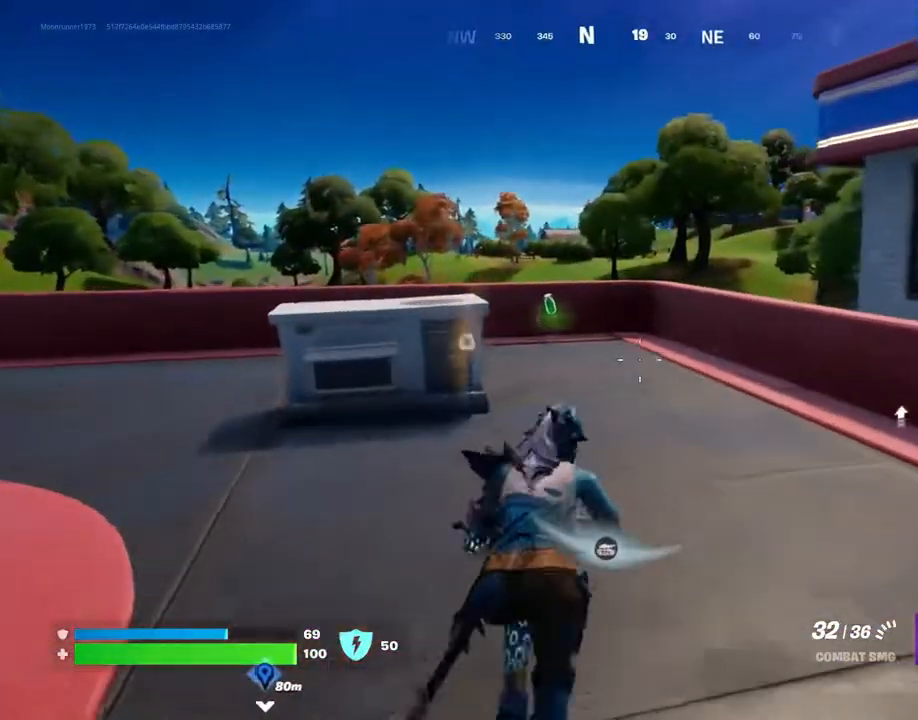
{"buttons": ["CROSS"], "events": []}
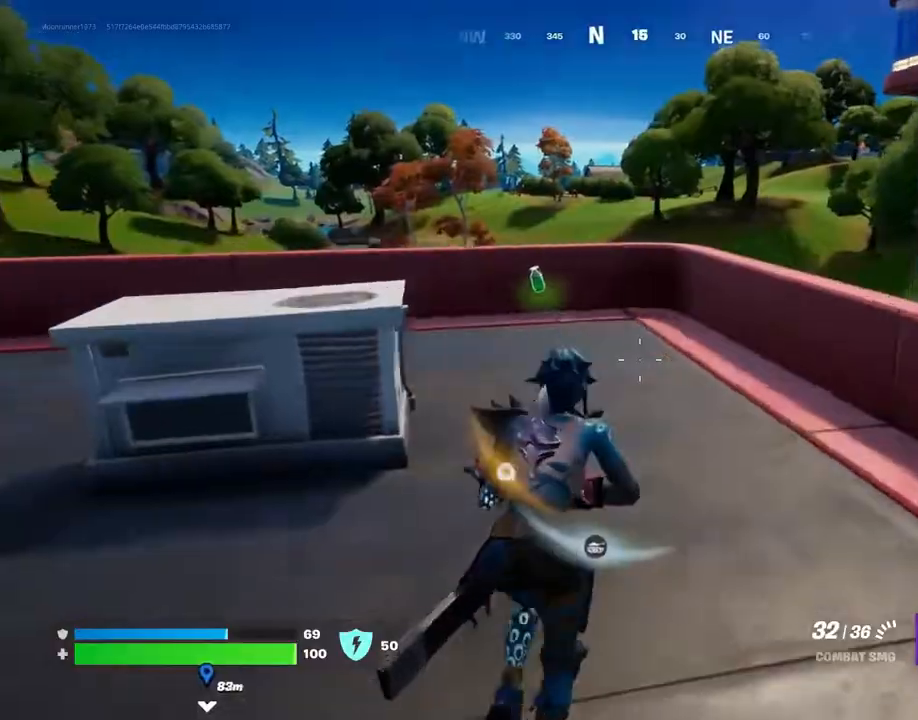
{"buttons": ["CROSS"], "events": []}
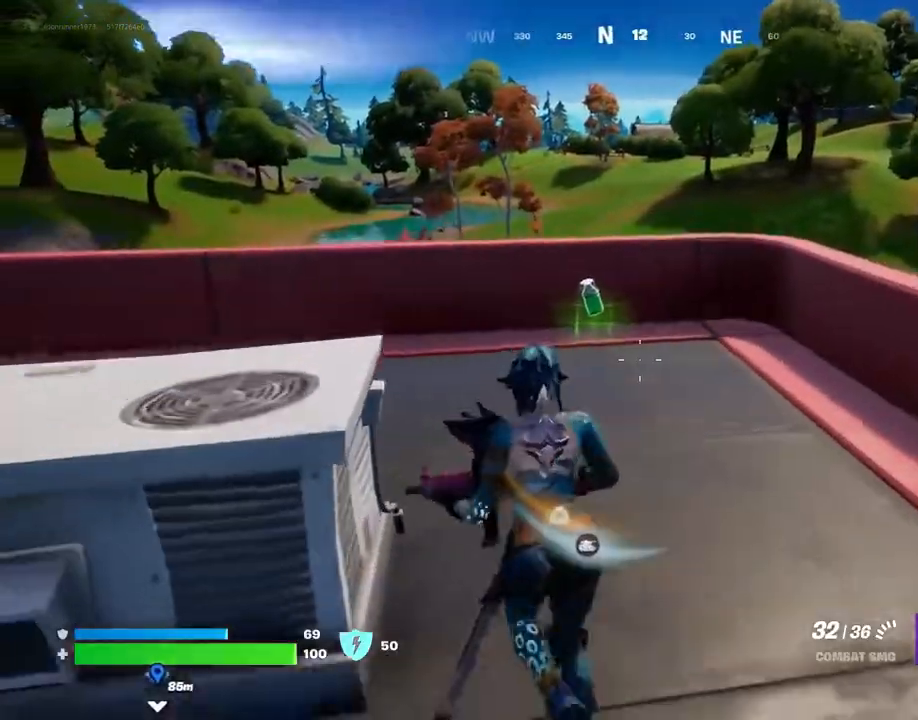
{"buttons": ["CROSS"], "events": []}
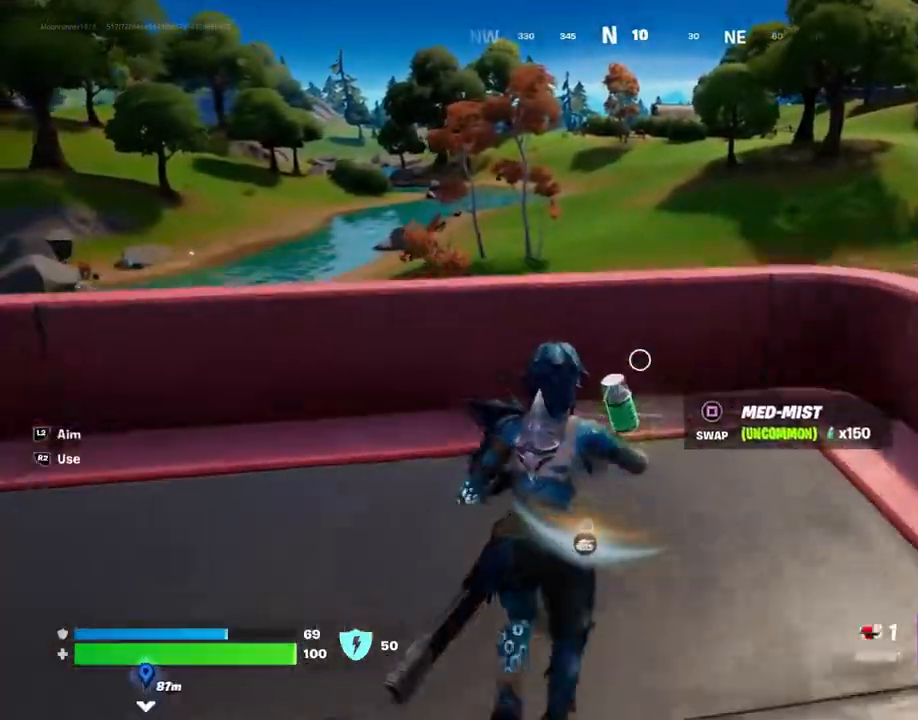
{"buttons": ["CROSS"], "events": []}
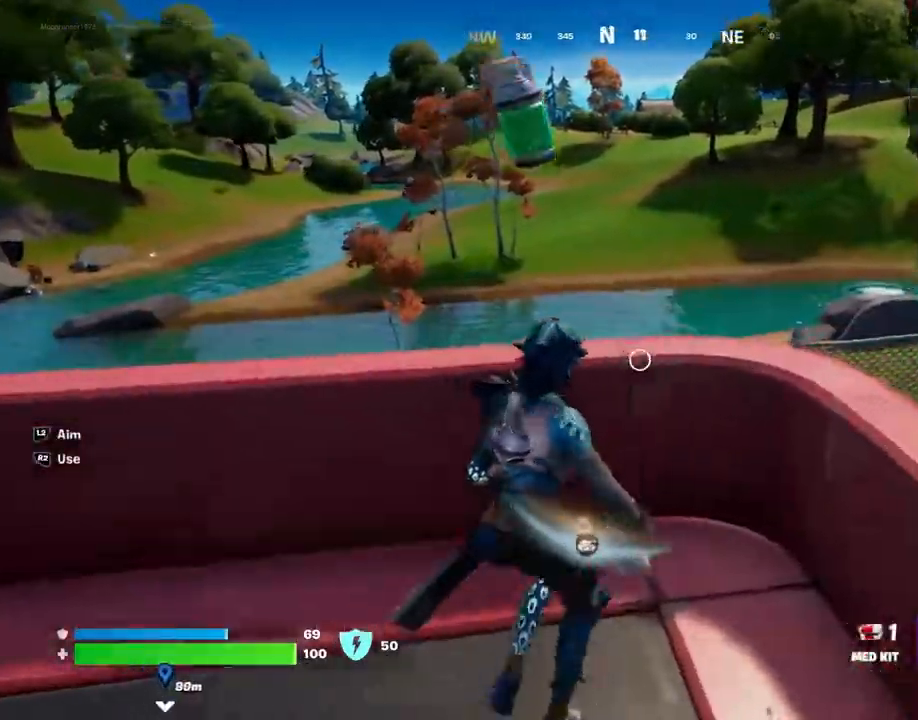
{"buttons": ["CROSS"], "events": []}
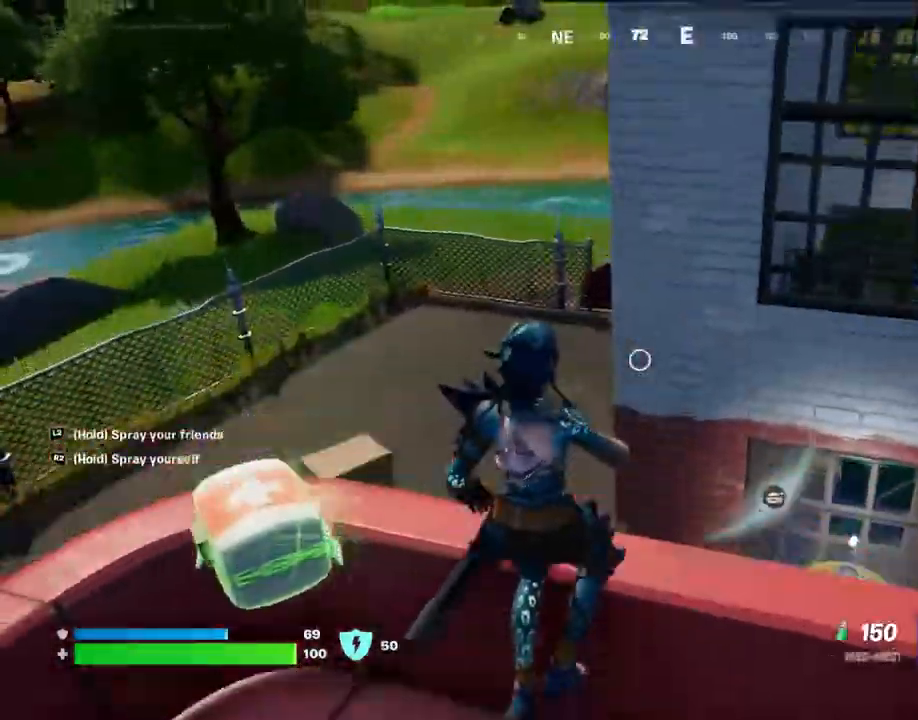
{"buttons": ["CROSS"], "events": []}
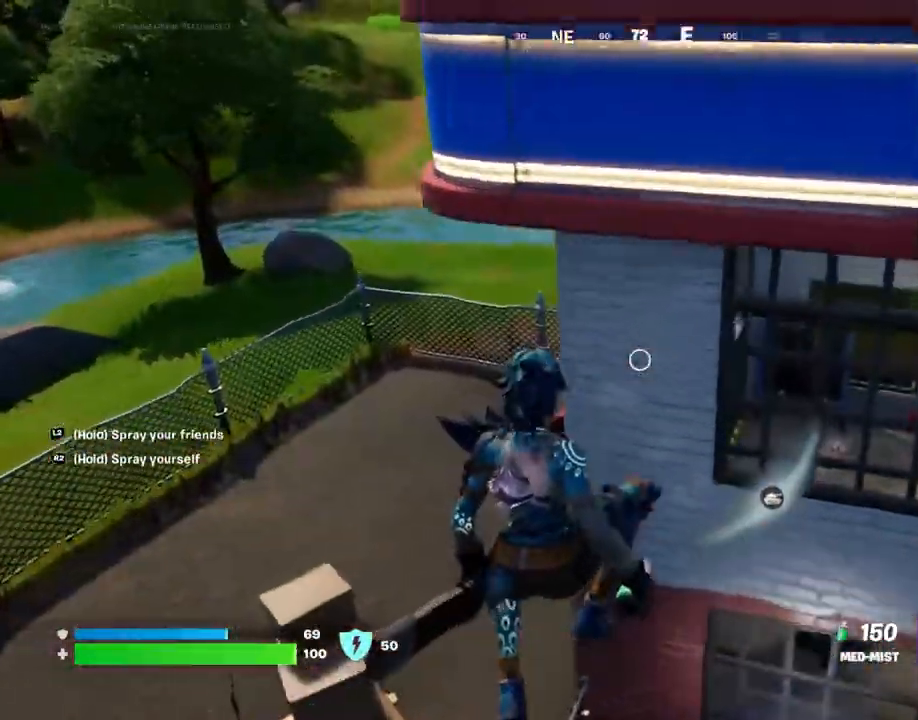
{"buttons": ["CROSS"], "events": []}
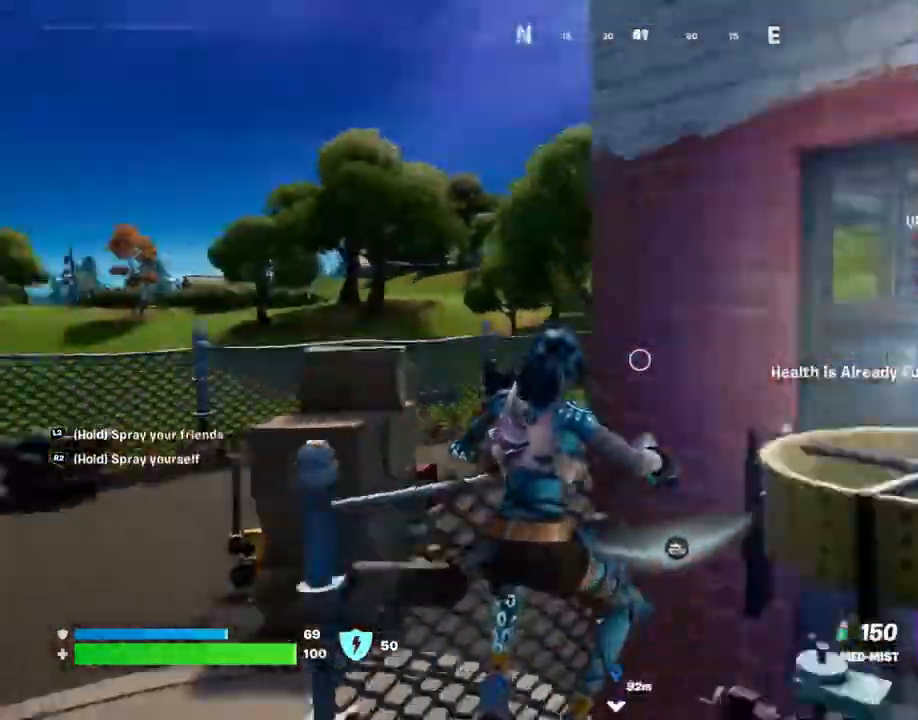
{"buttons": ["CROSS"], "events": []}
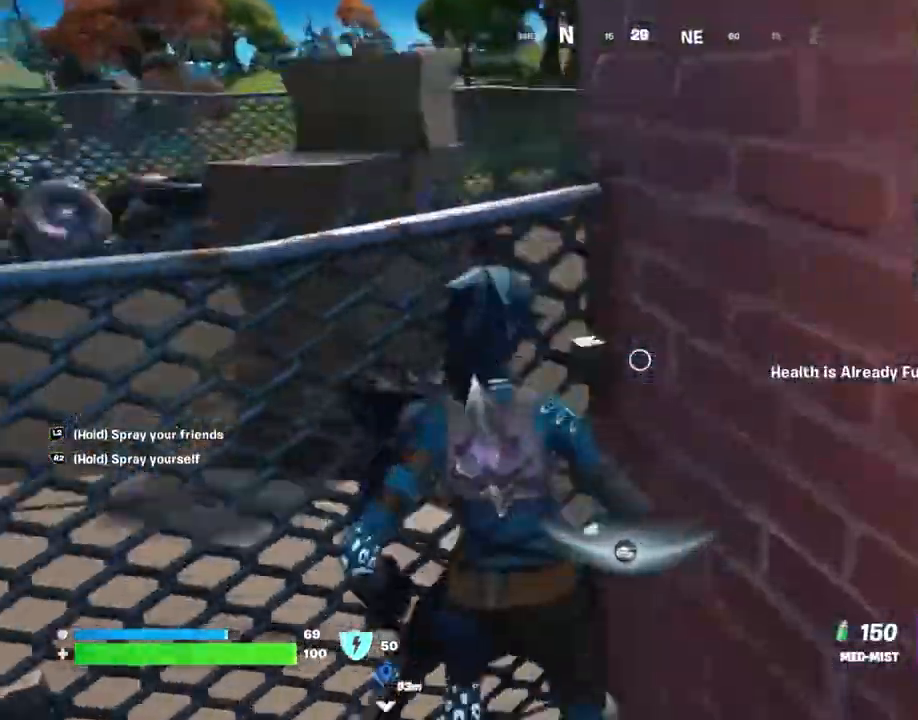
{"buttons": ["CROSS"], "events": []}
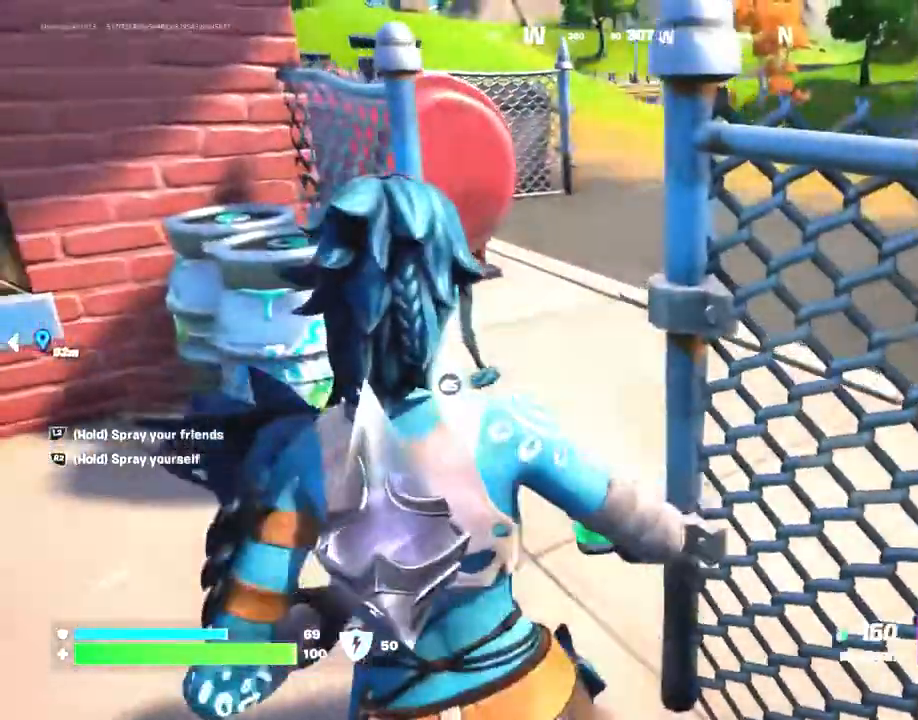
{"buttons": ["CROSS"], "events": [[250, "CROSS", "up"], [267, "SQUARE", "down"], [284, "SQUARE", "up"], [317, "DPAD_LEFT", "down"], [334, "CIRCLE", "down"], [334, "DPAD_DOWN", "down"], [334, "DPAD_LEFT", "up"], [350, "DPAD_DOWN", "up"], [401, "CIRCLE", "up"], [467, "CROSS", "down"]]}
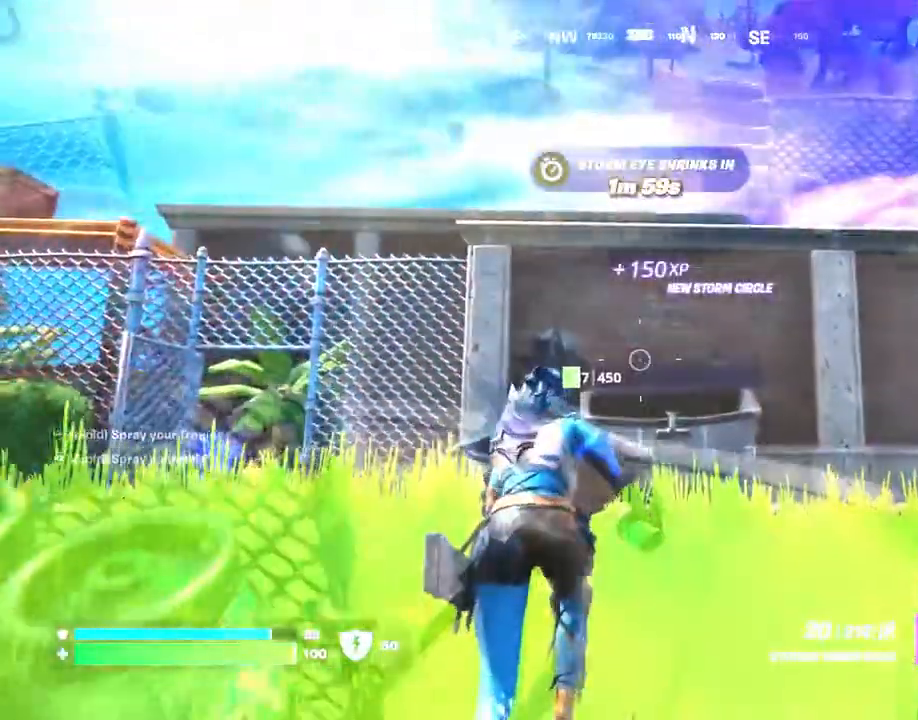
{"buttons": ["CROSS"], "events": []}
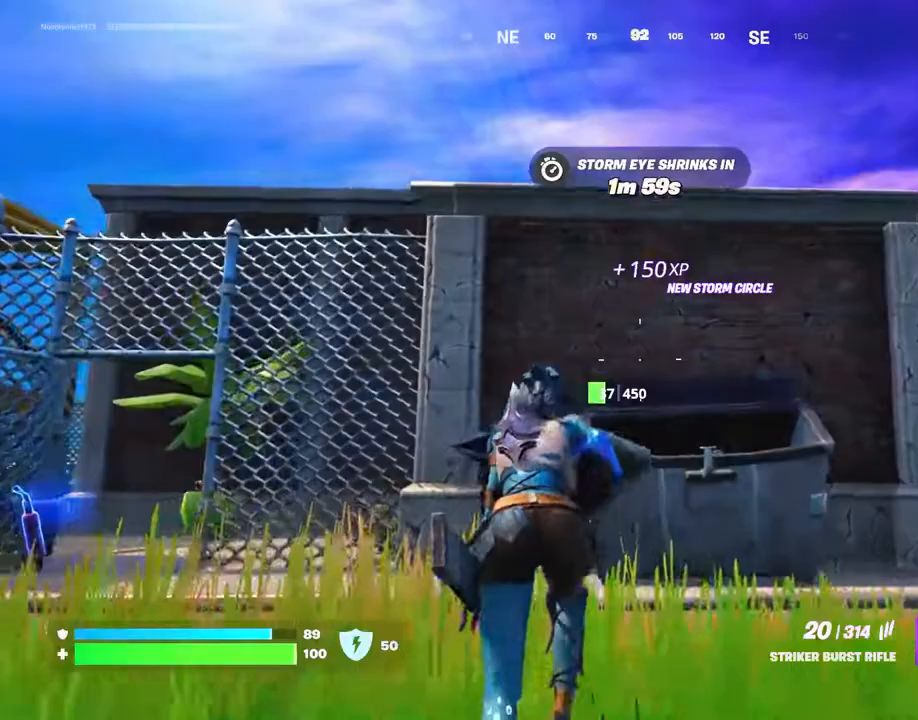
{"buttons": ["CROSS"], "events": []}